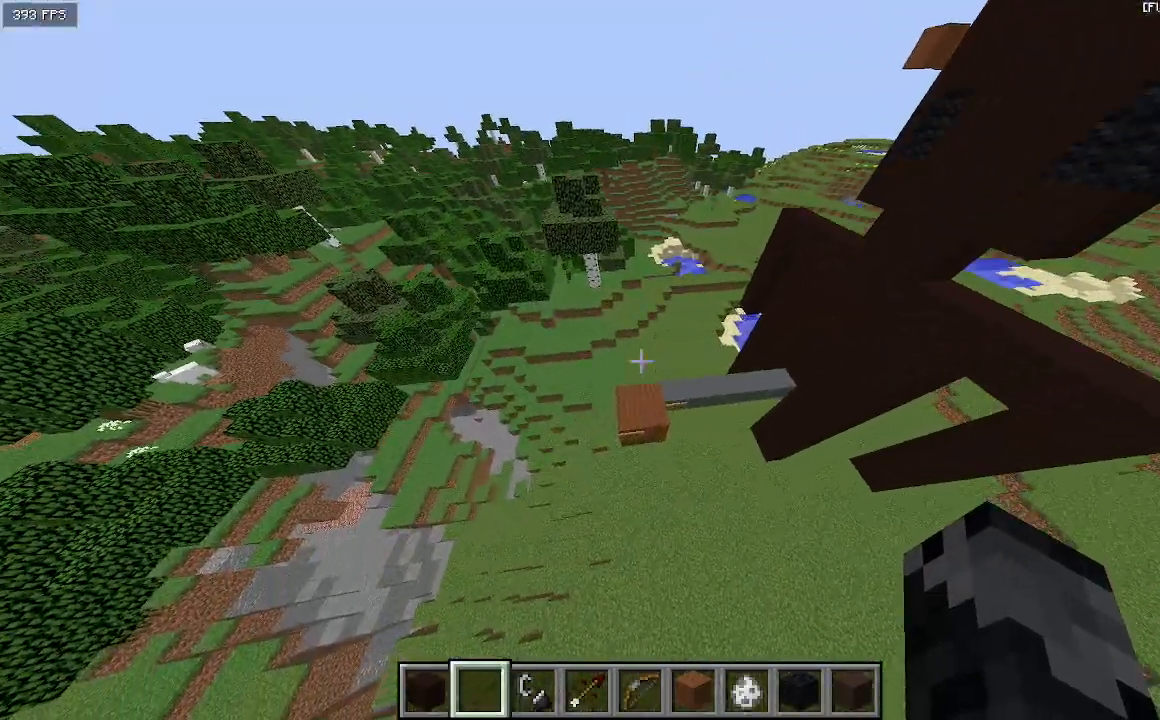
Gameplay with keyboard; each line is a JSON object with the keys held at the frame after it. "events" lists presses ("down") and releases ("up") of "a", "d", "s" and "w" between this image and that frame as [ms after this image, input, new state], when the widget could be followed in between. No other keys are recorded. Mouse input is not recorded.
{"keys": [], "events": [[100, "a", "up"], [200, "d", "down"], [333, "d", "up"]]}
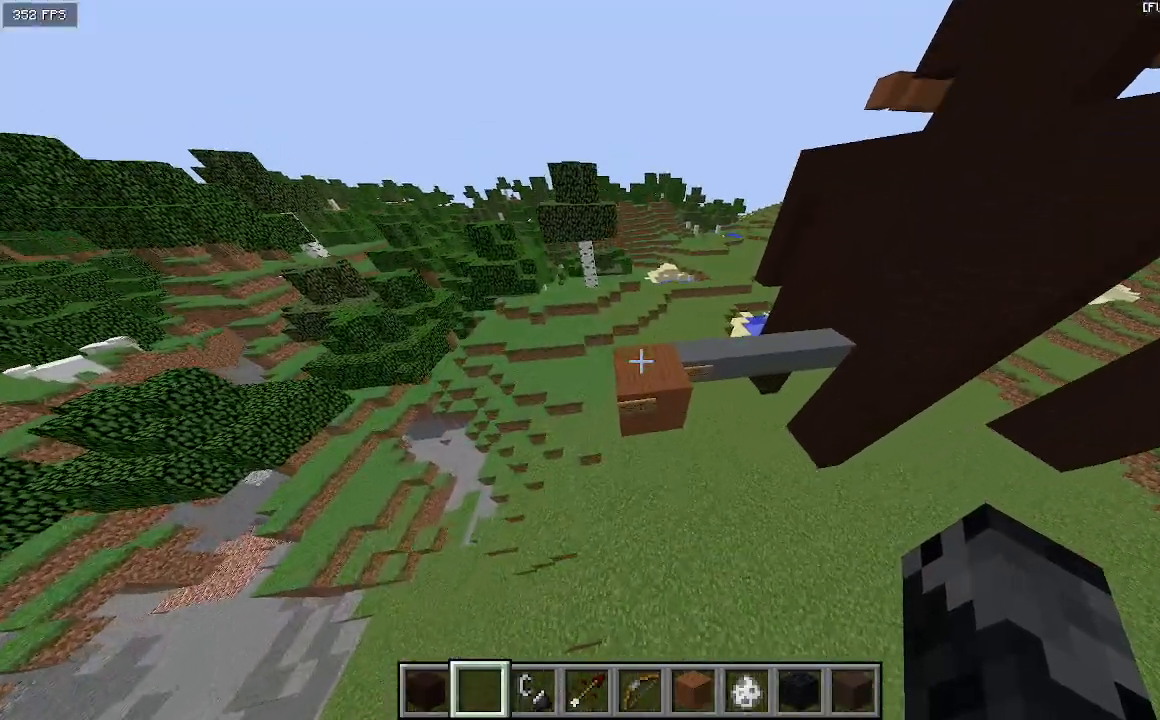
{"keys": ["w"], "events": [[433, "w", "down"]]}
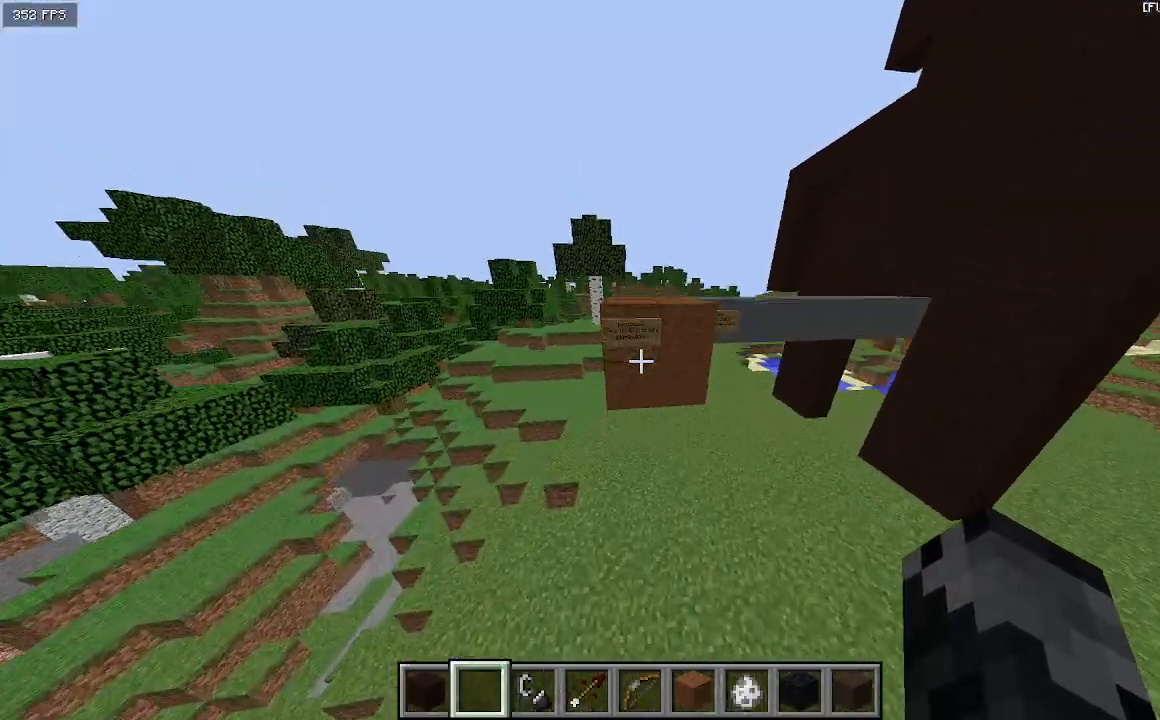
{"keys": [], "events": [[100, "w", "up"]]}
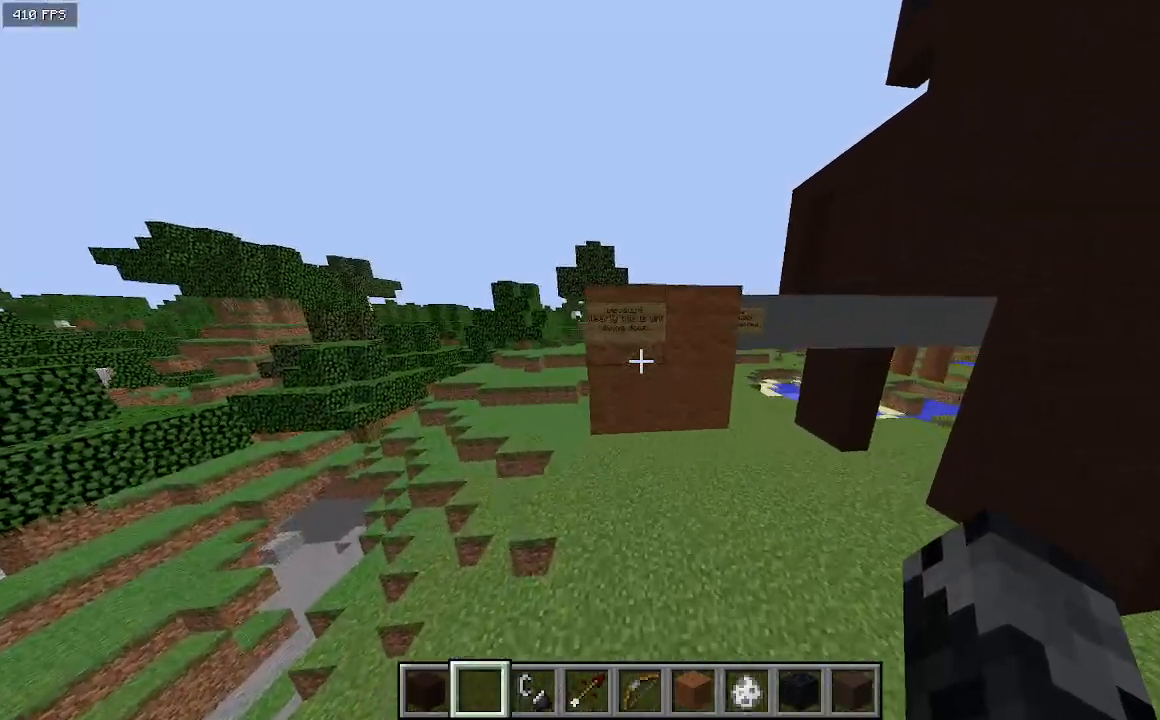
{"keys": [], "events": []}
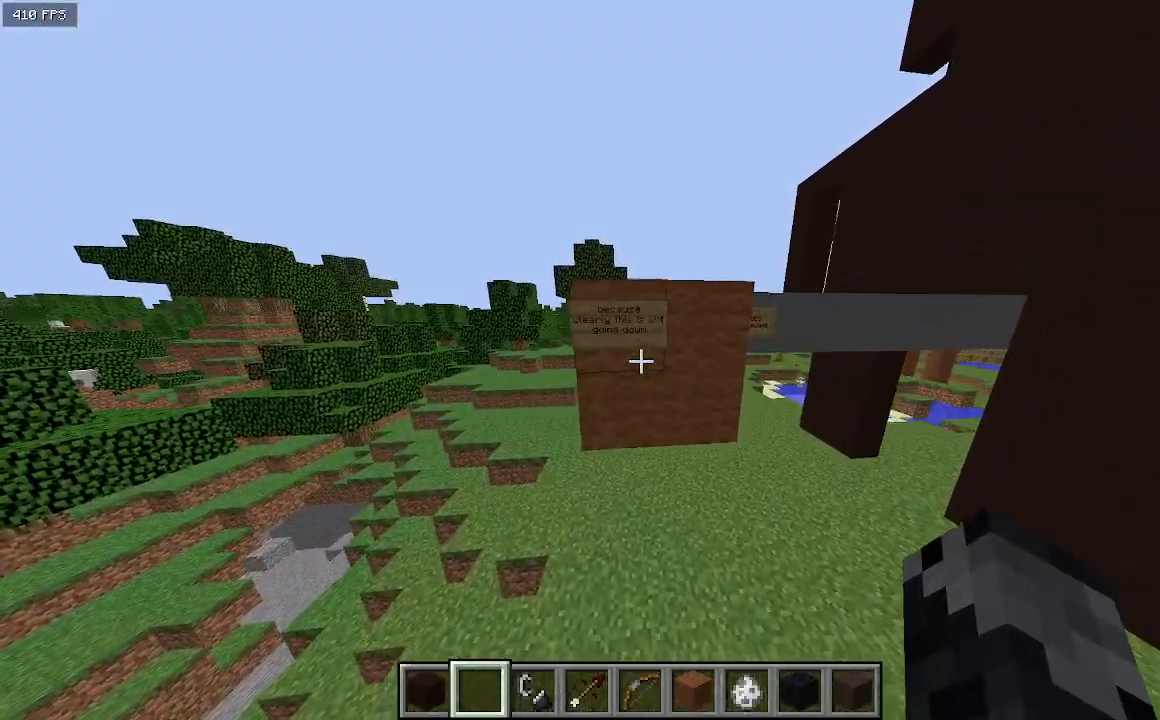
{"keys": ["d"], "events": [[433, "d", "down"]]}
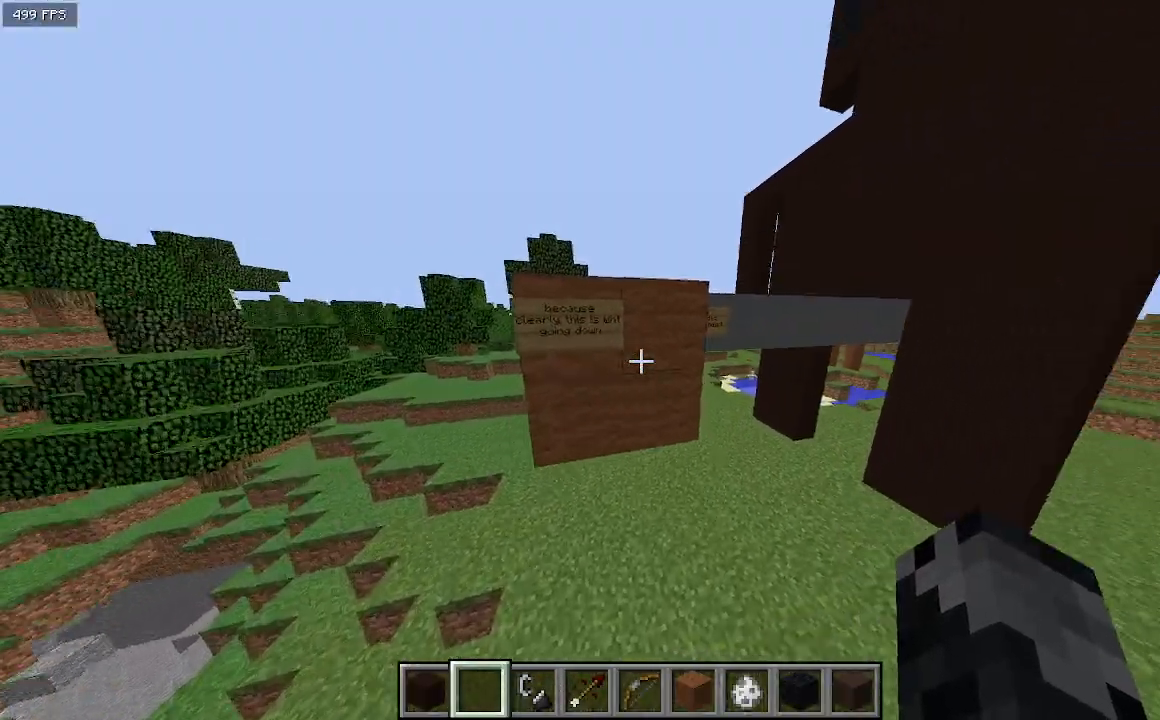
{"keys": [], "events": [[133, "d", "up"]]}
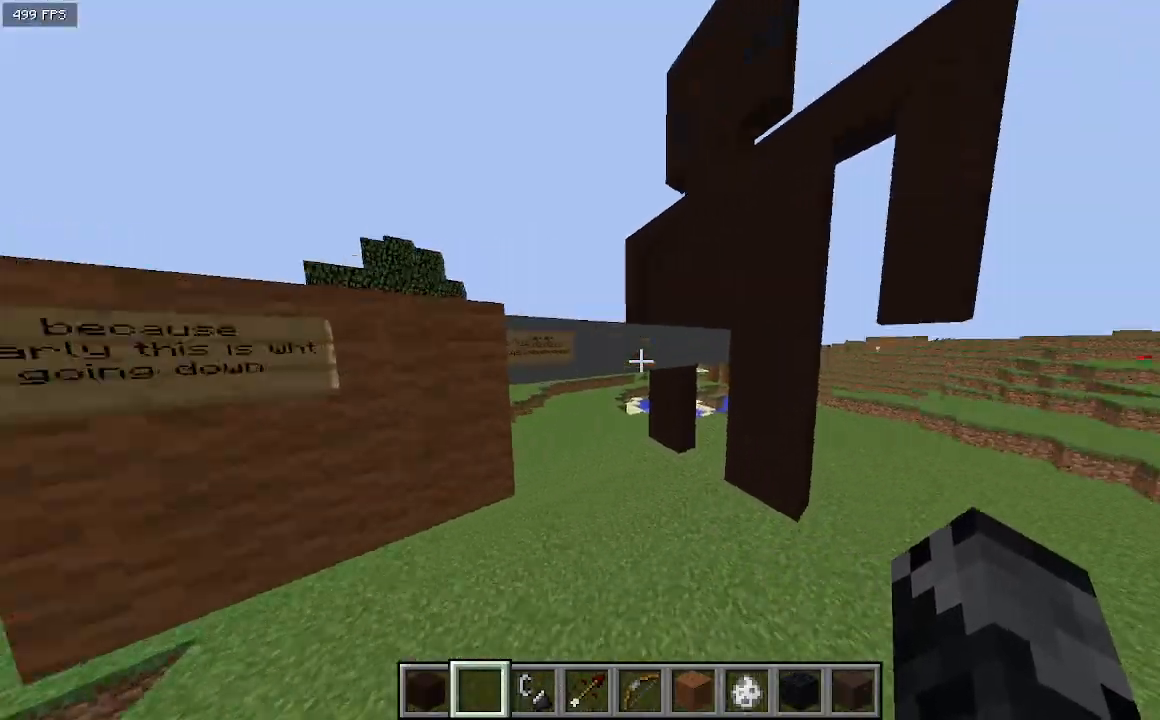
{"keys": [], "events": []}
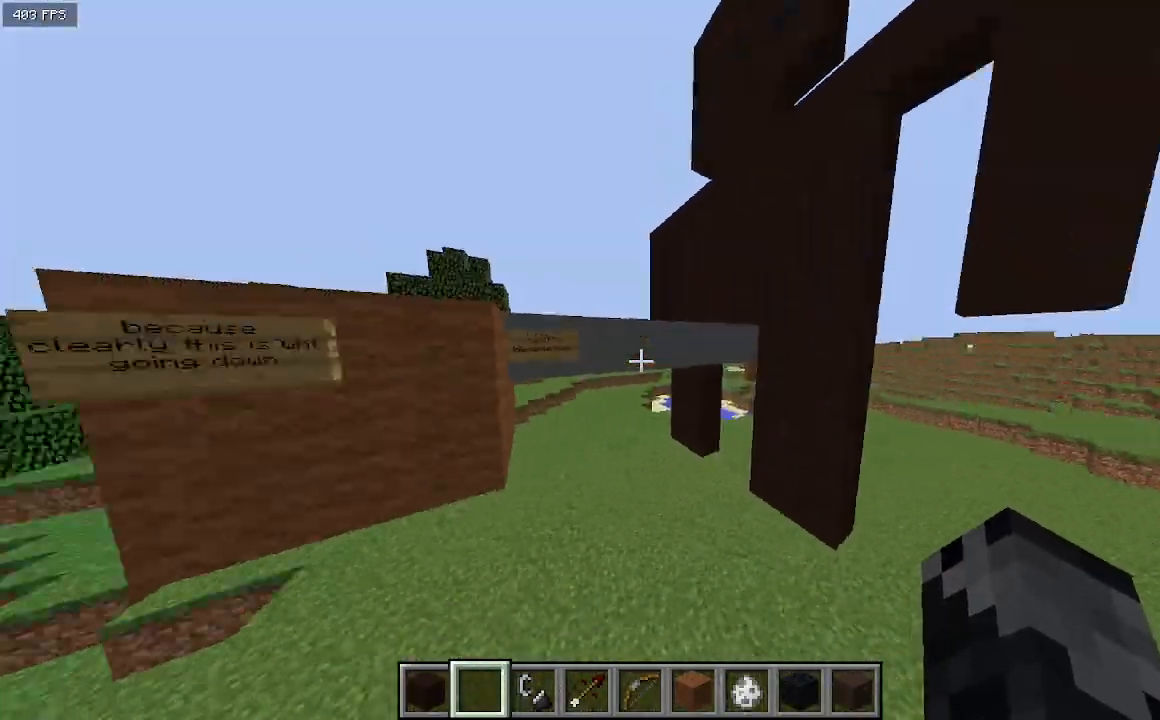
{"keys": [], "events": [[67, "a", "down"], [367, "a", "up"]]}
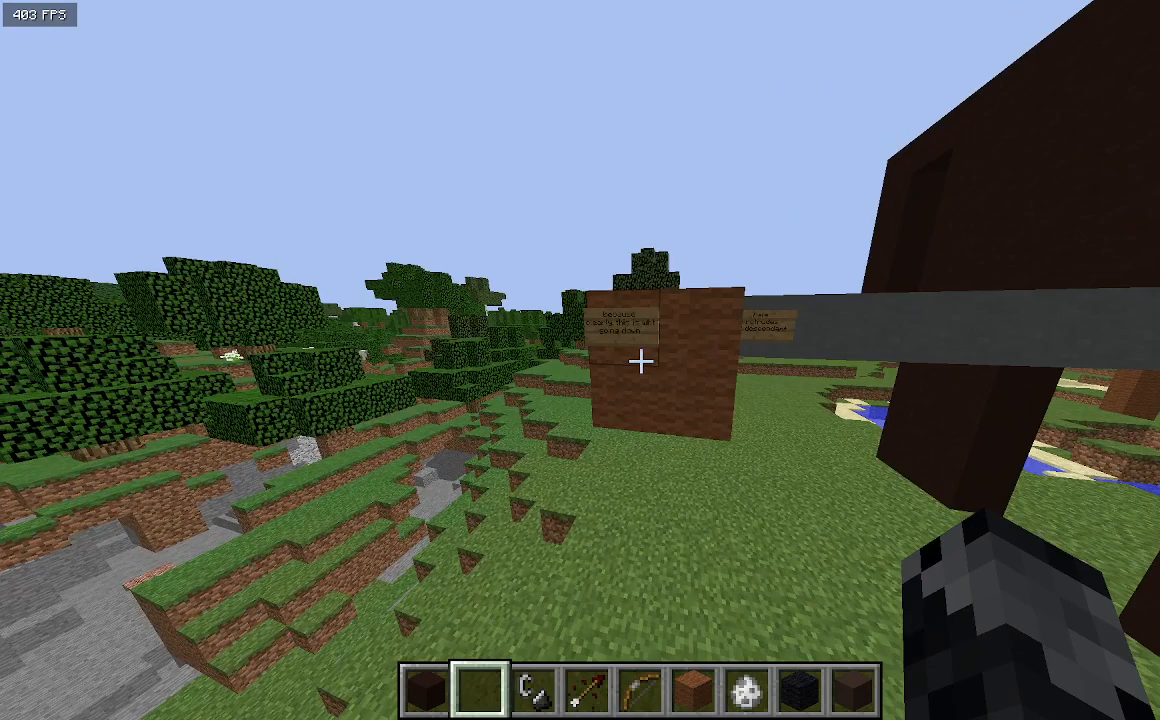
{"keys": ["a", "w"], "events": [[133, "a", "down"], [267, "w", "down"]]}
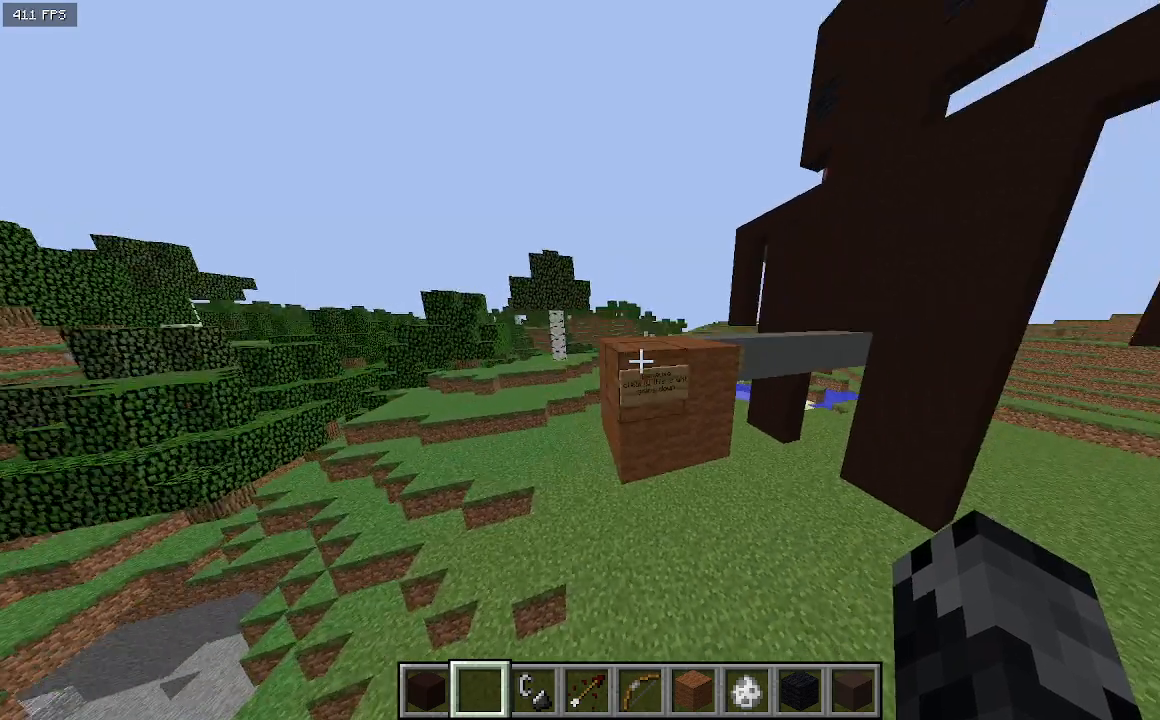
{"keys": [], "events": [[33, "a", "up"], [367, "w", "up"]]}
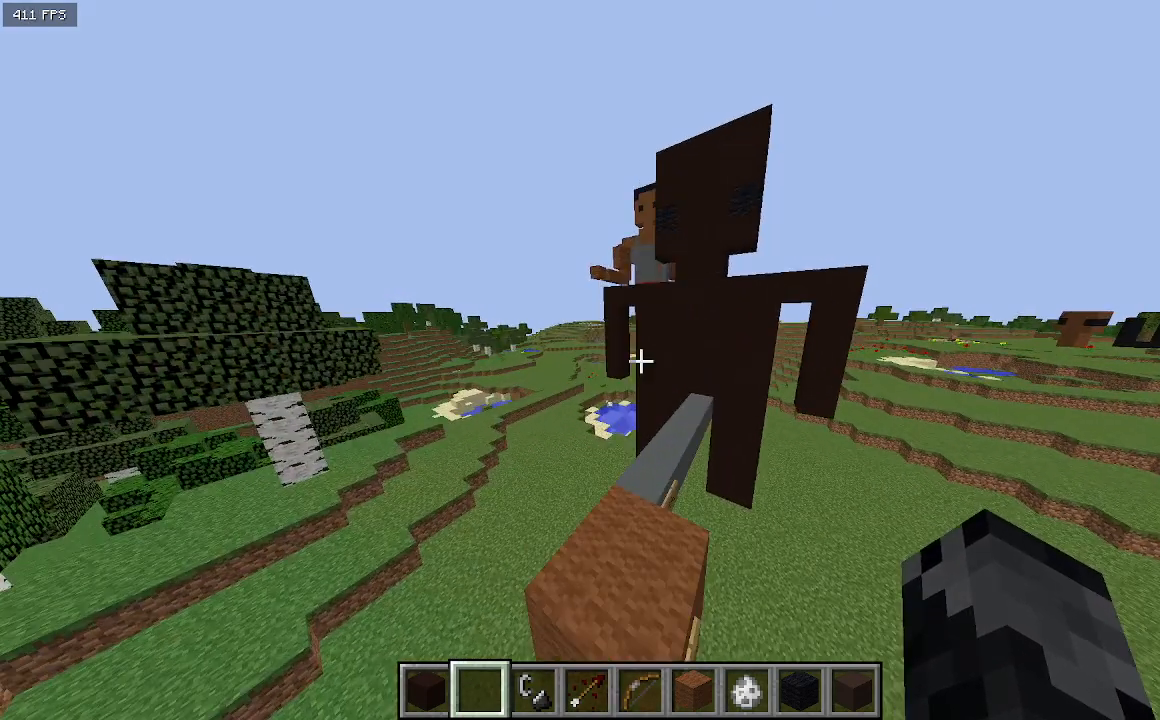
{"keys": [], "events": []}
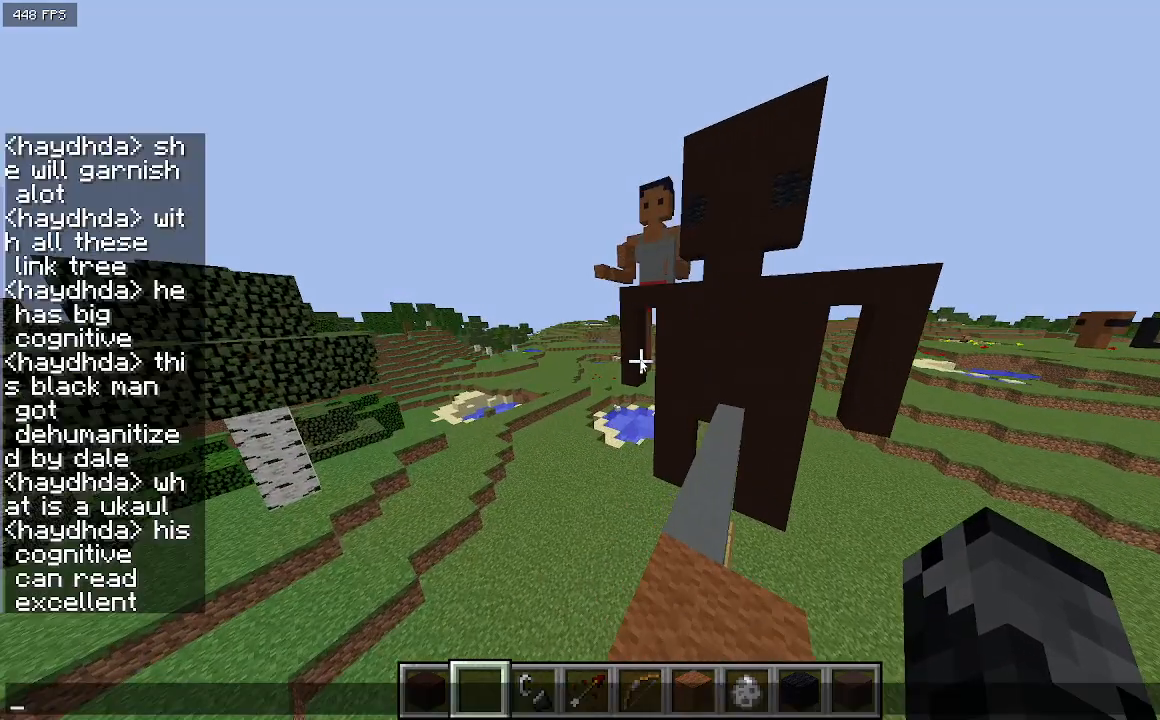
{"keys": [], "events": []}
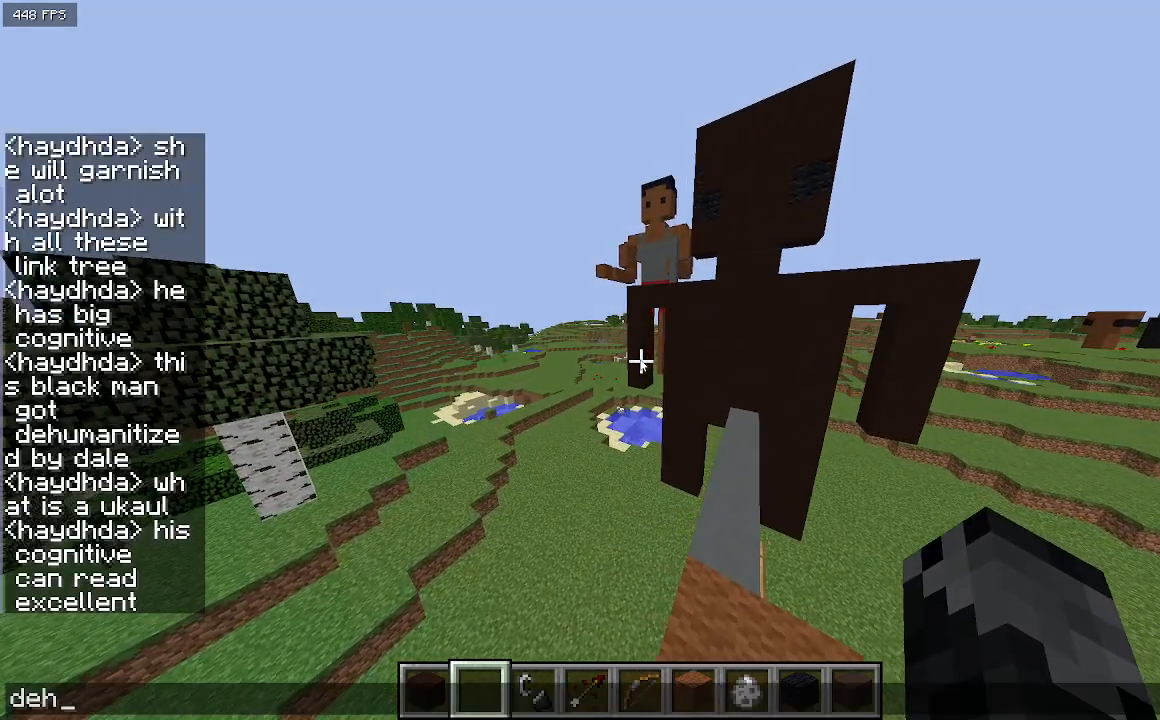
{"keys": [], "events": []}
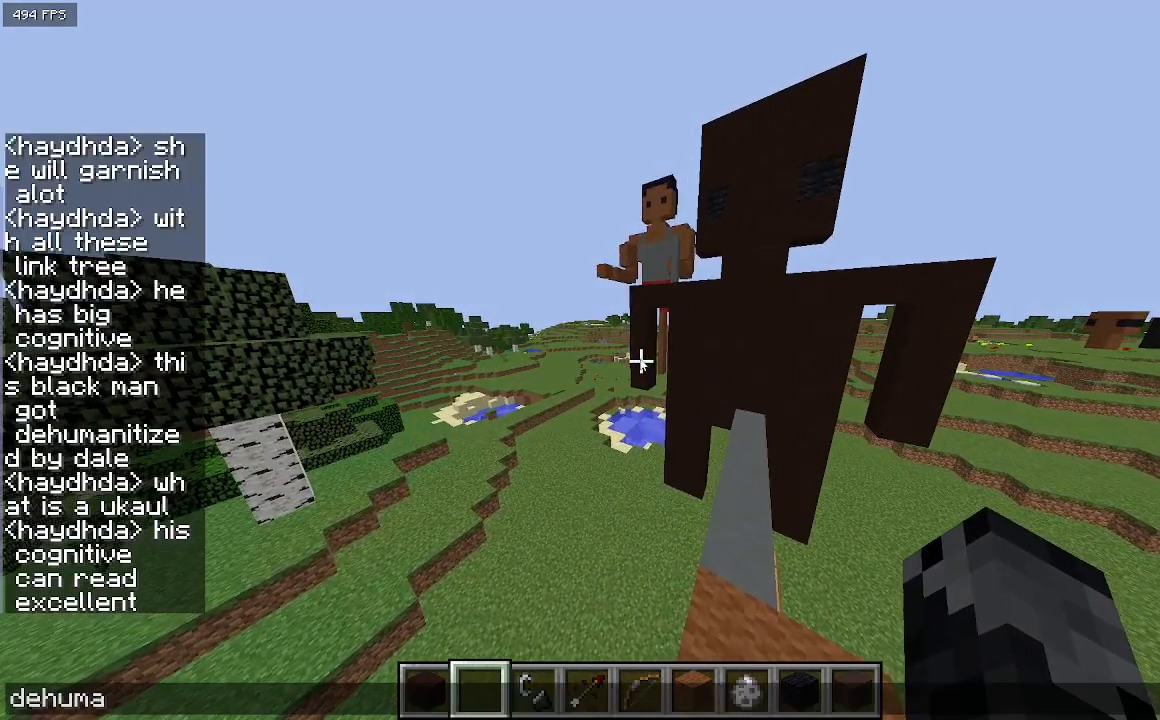
{"keys": [], "events": []}
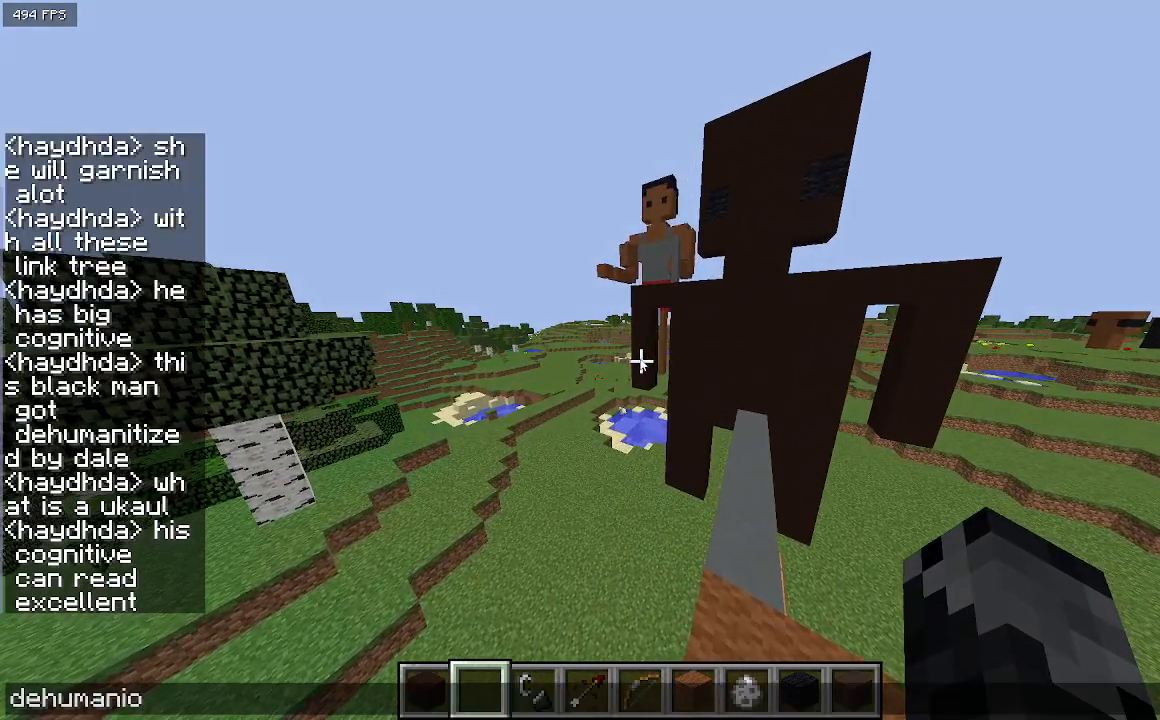
{"keys": [], "events": []}
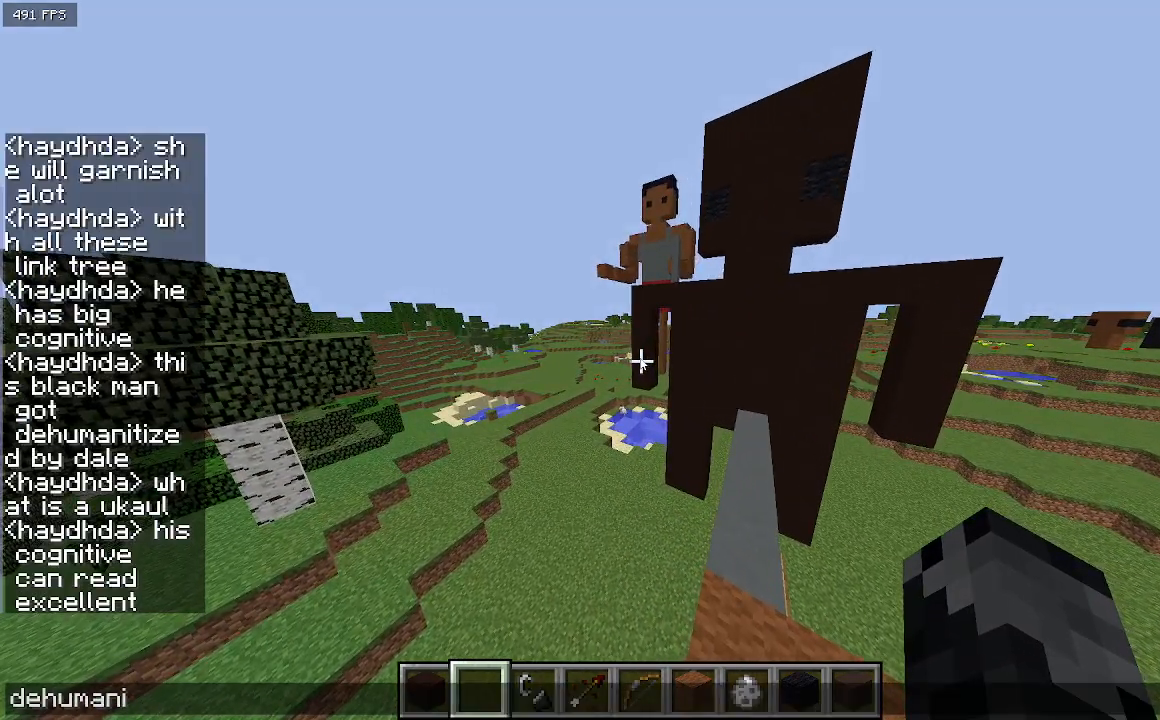
{"keys": [], "events": []}
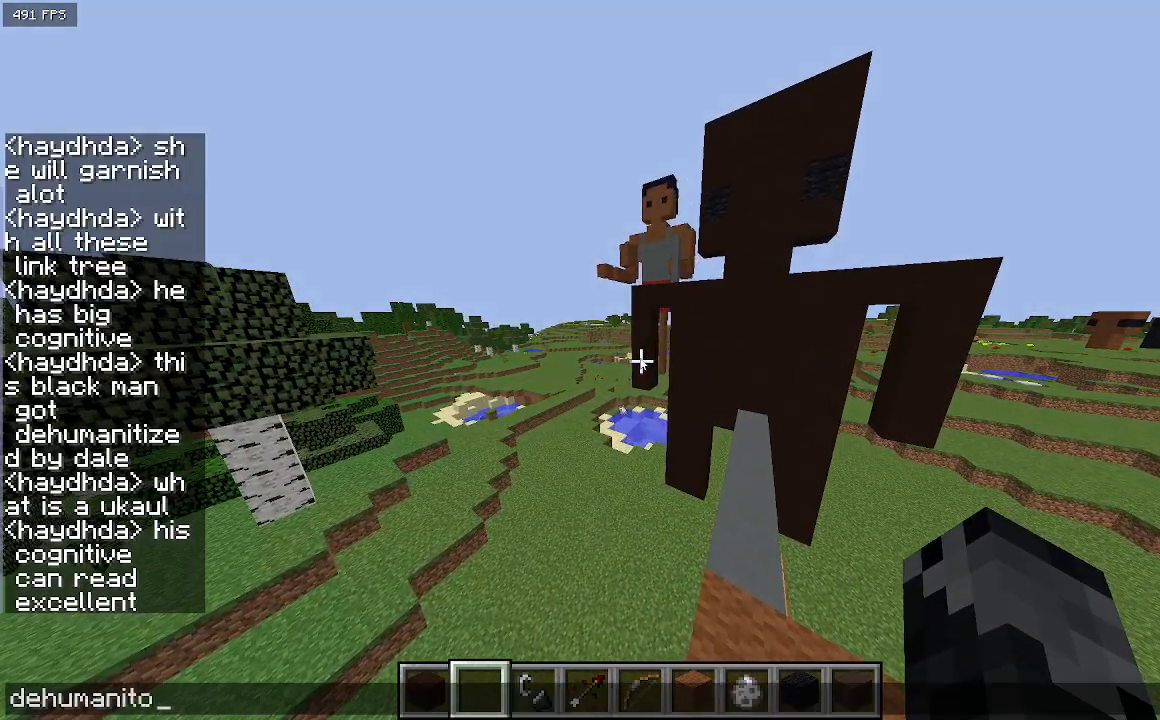
{"keys": [], "events": []}
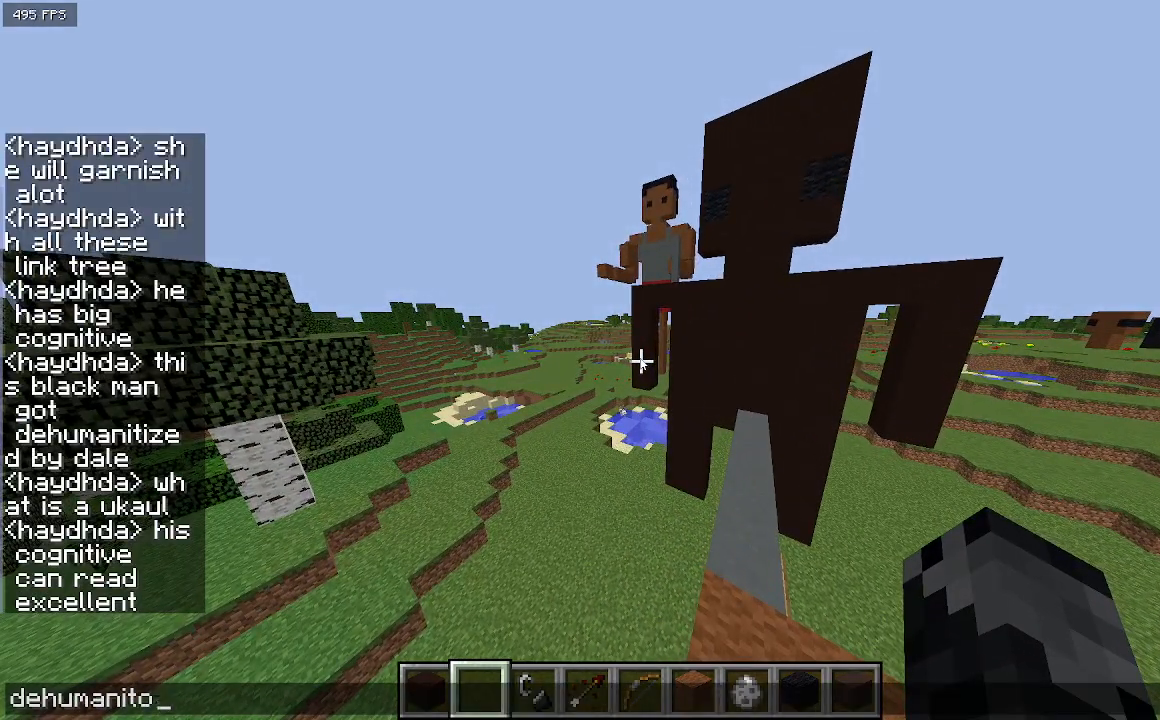
{"keys": [], "events": []}
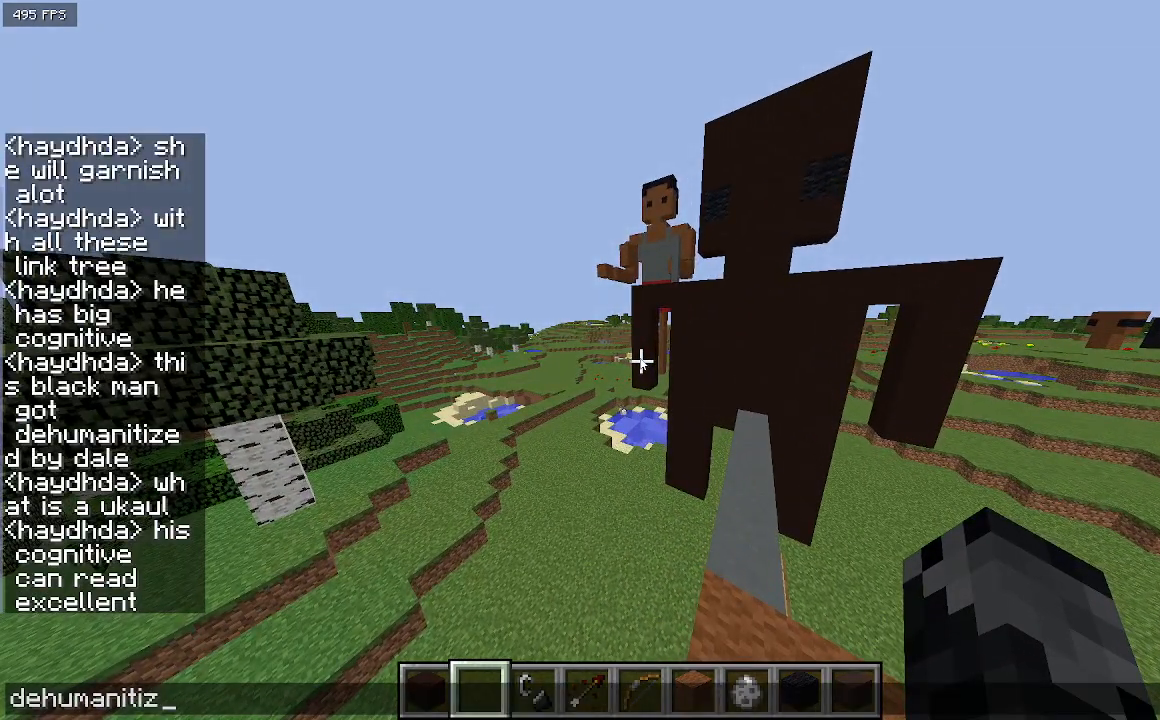
{"keys": [], "events": []}
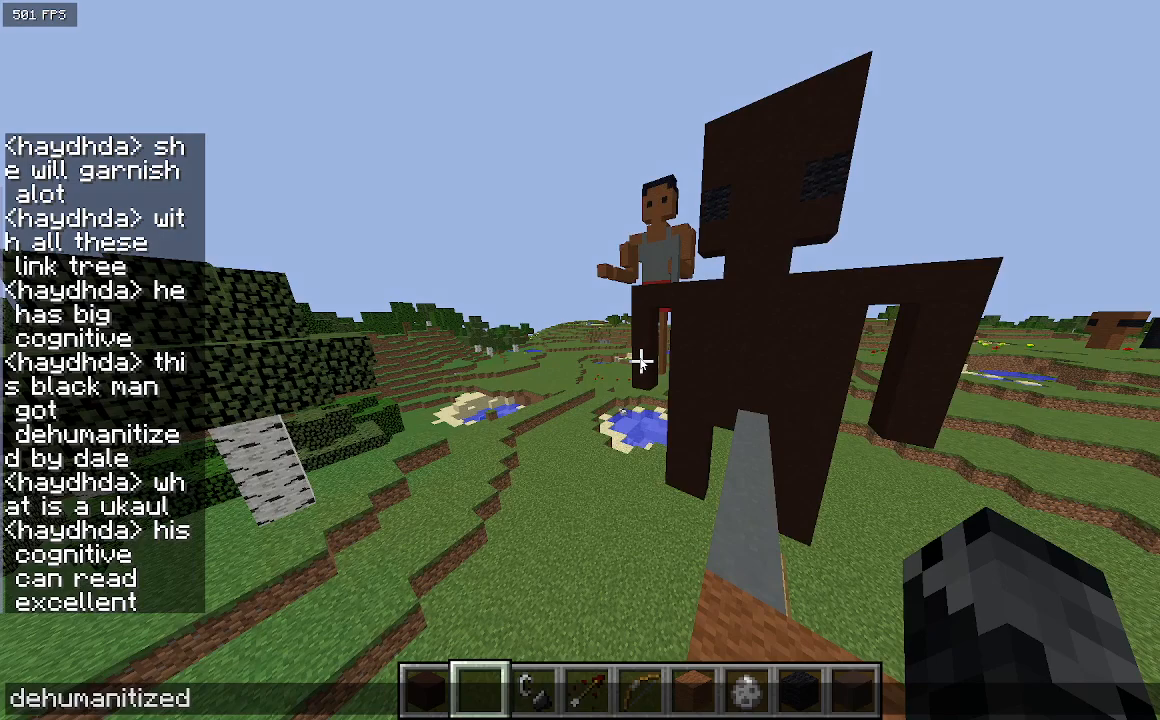
{"keys": [], "events": []}
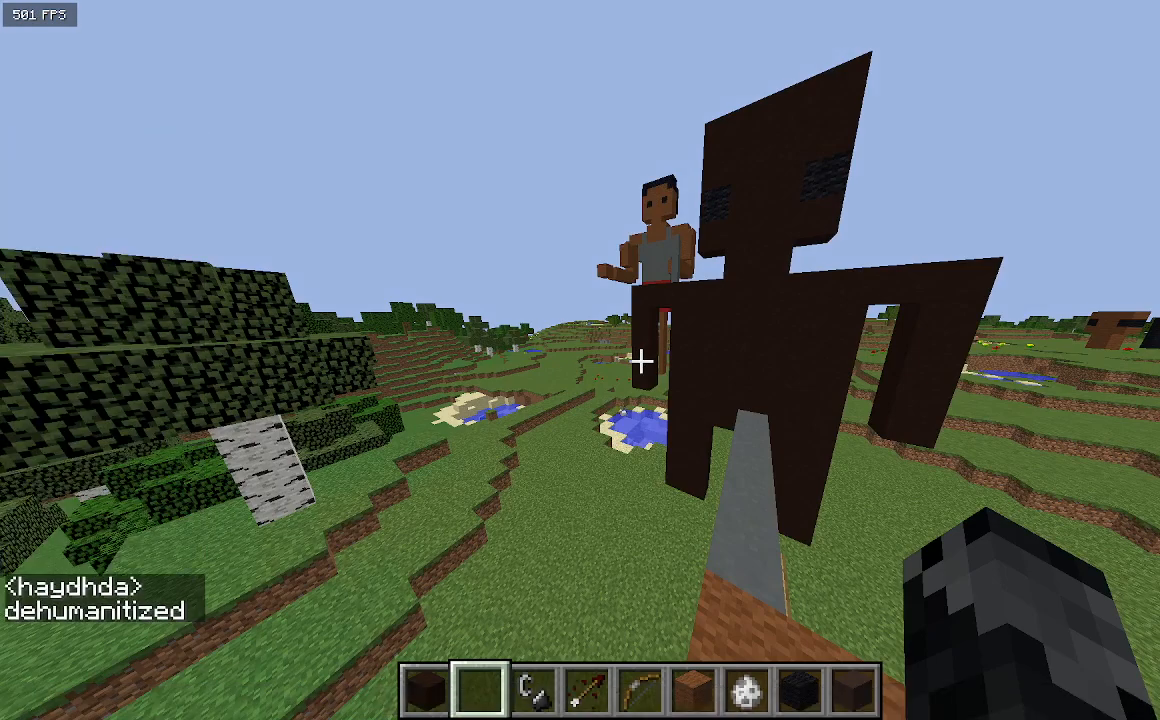
{"keys": ["a", "w"], "events": [[400, "a", "down"], [400, "w", "down"]]}
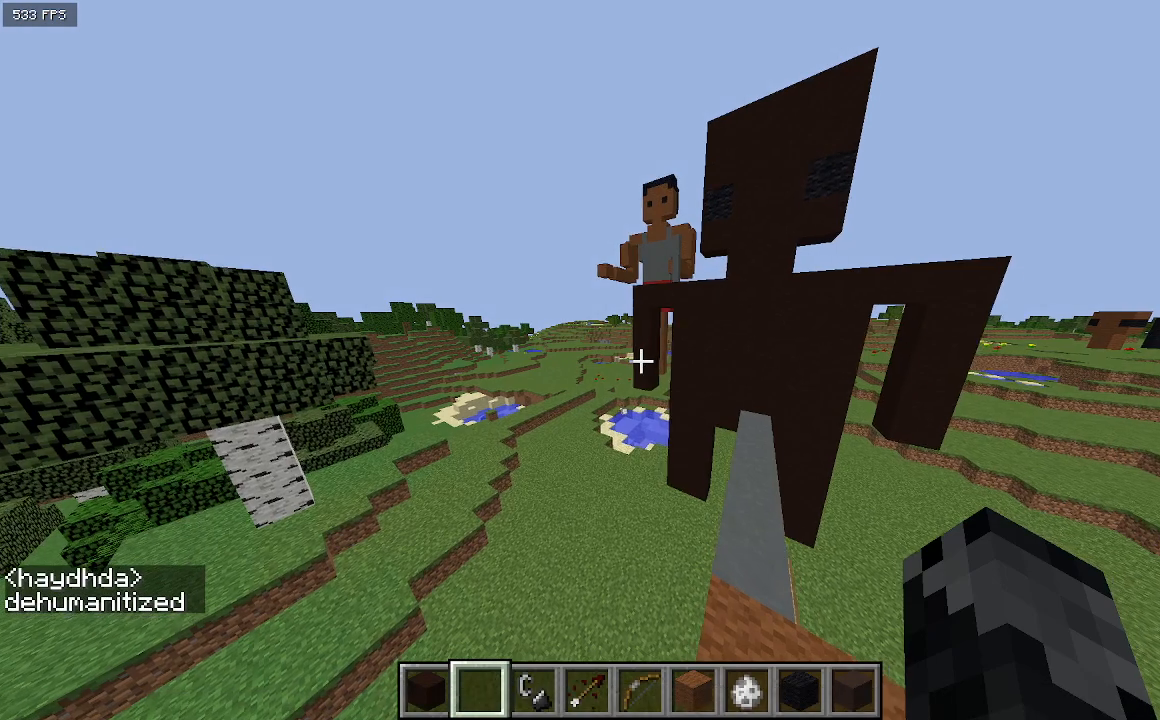
{"keys": ["w"], "events": [[367, "a", "up"]]}
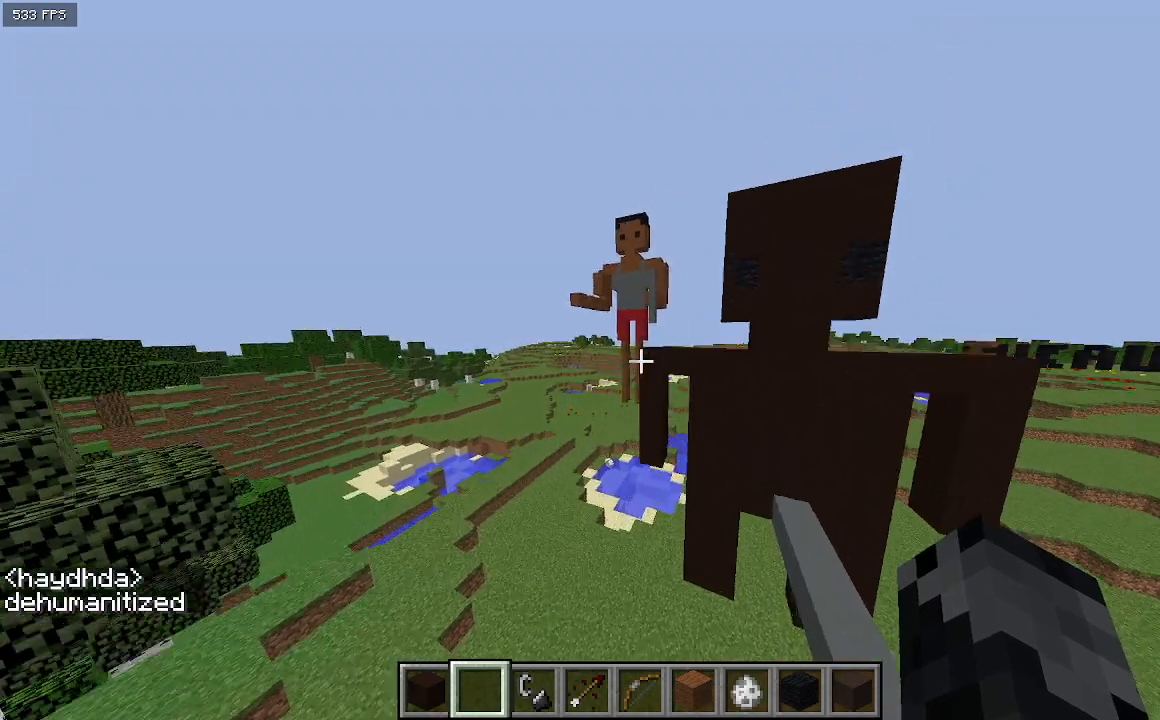
{"keys": ["w"], "events": [[167, "a", "down"], [467, "a", "up"]]}
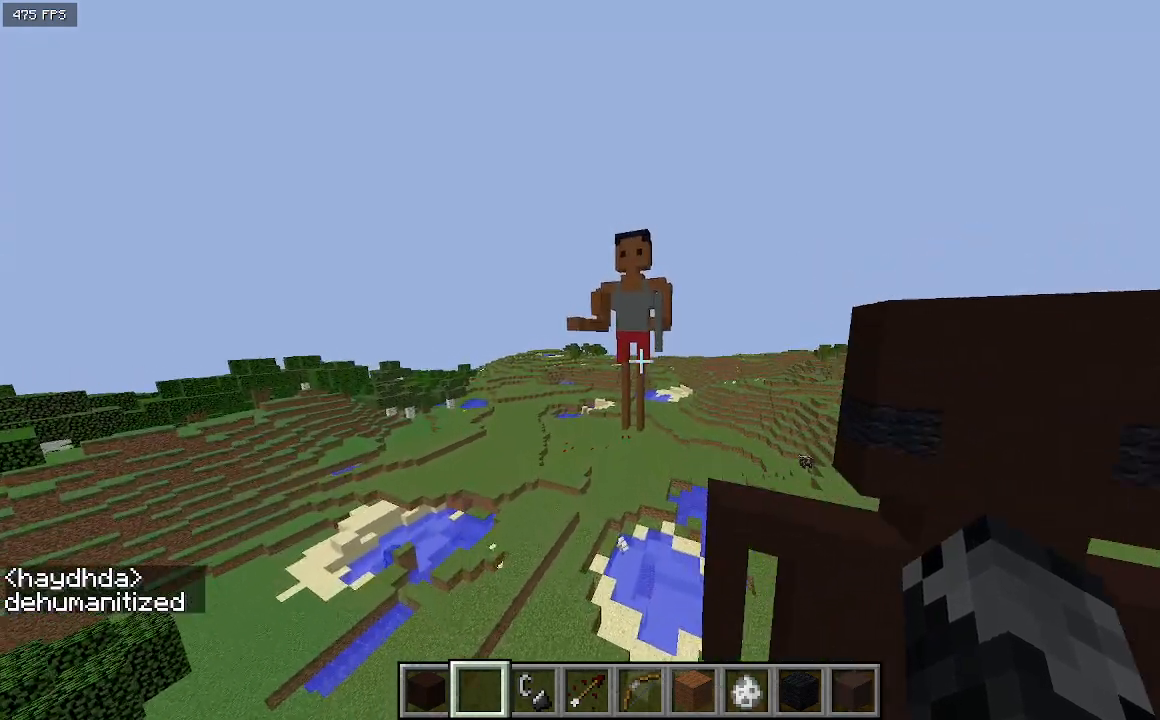
{"keys": ["a", "w"], "events": [[333, "a", "down"]]}
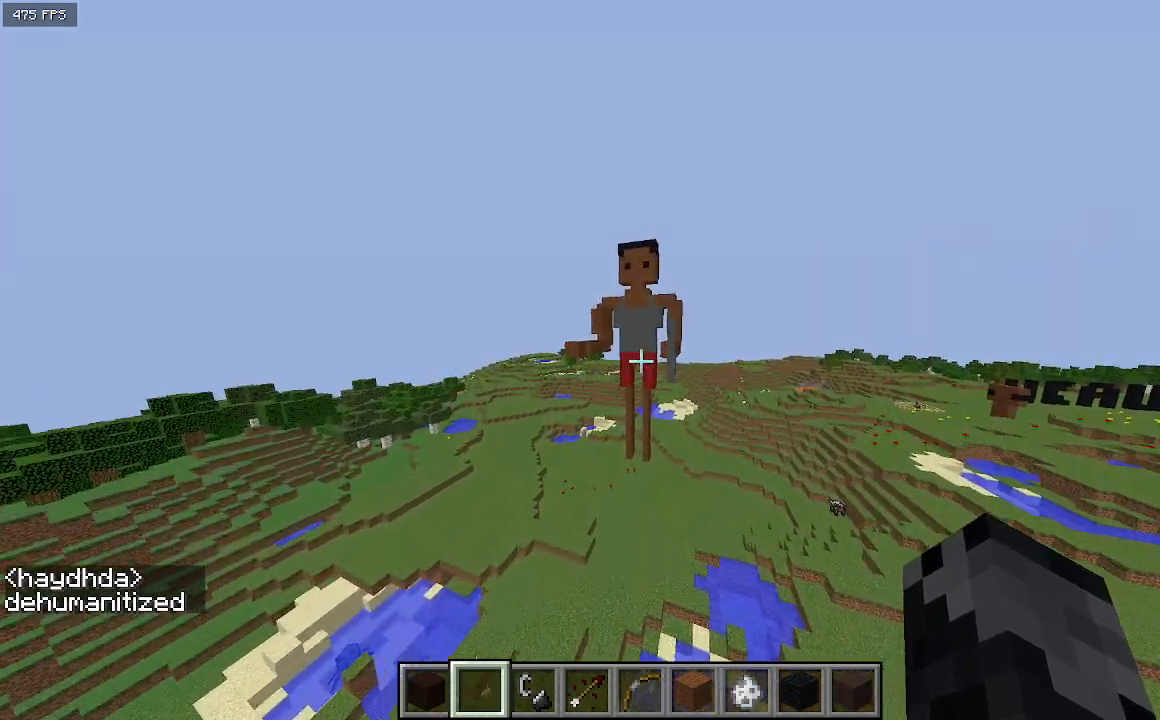
{"keys": ["a", "w"], "events": []}
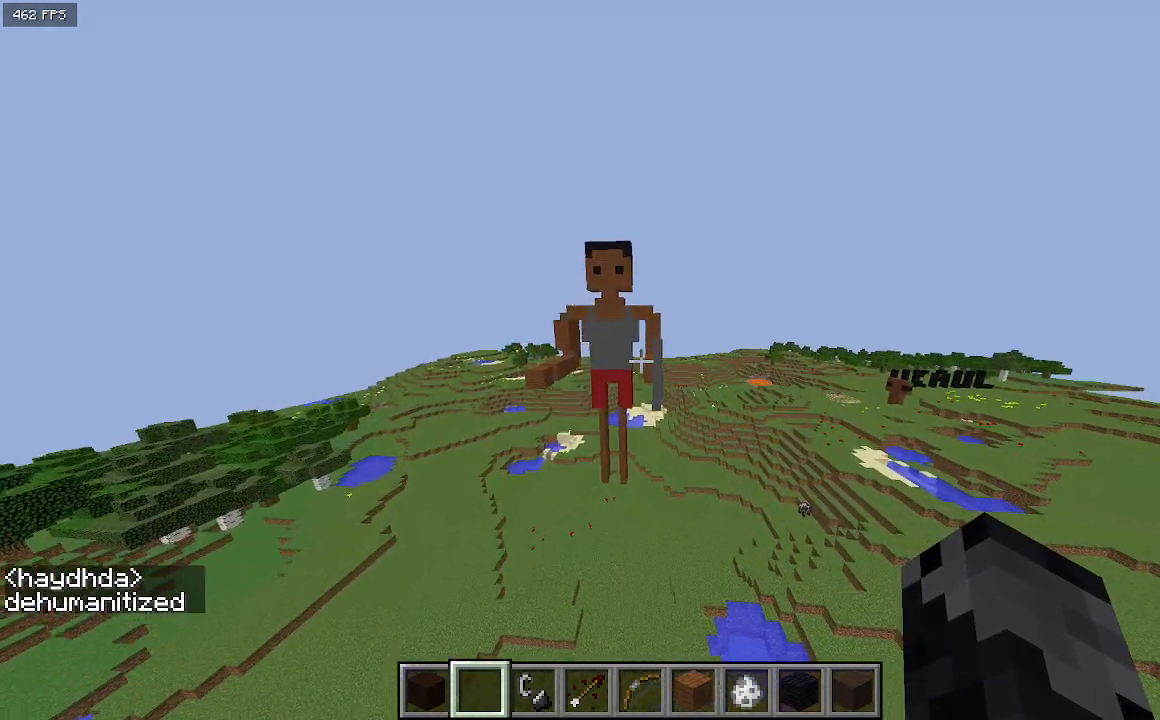
{"keys": ["w"], "events": [[467, "a", "up"]]}
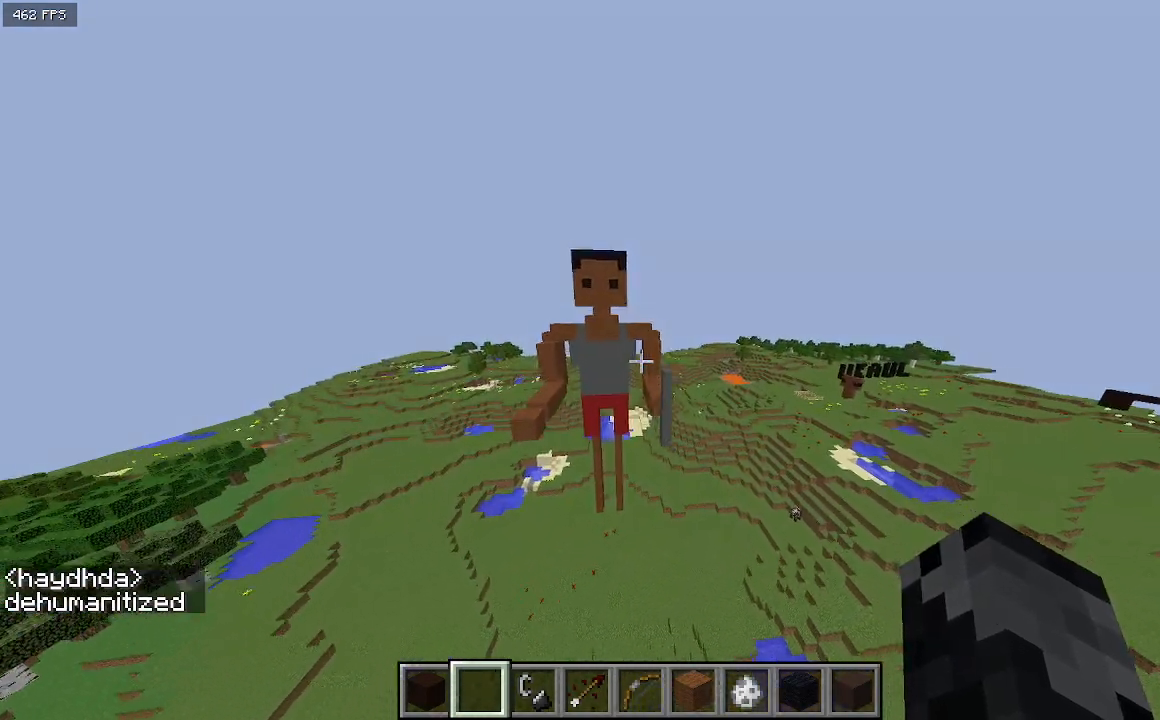
{"keys": ["w"], "events": [[233, "w", "up"], [433, "w", "down"]]}
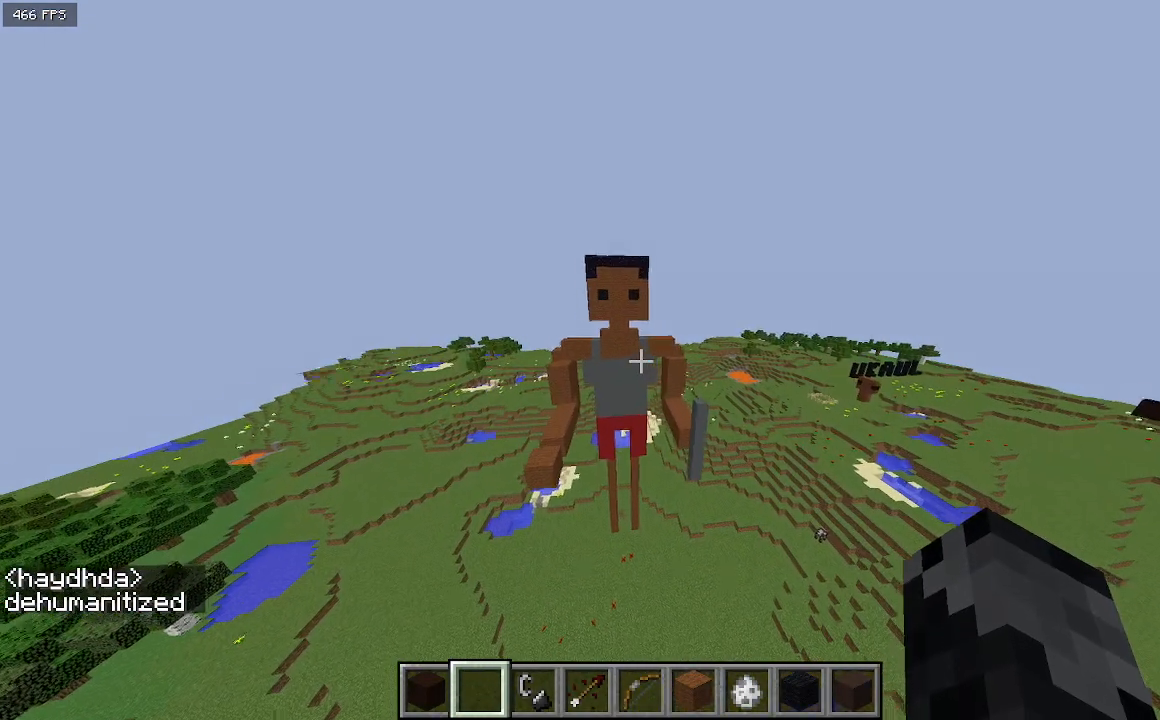
{"keys": [], "events": [[200, "w", "up"]]}
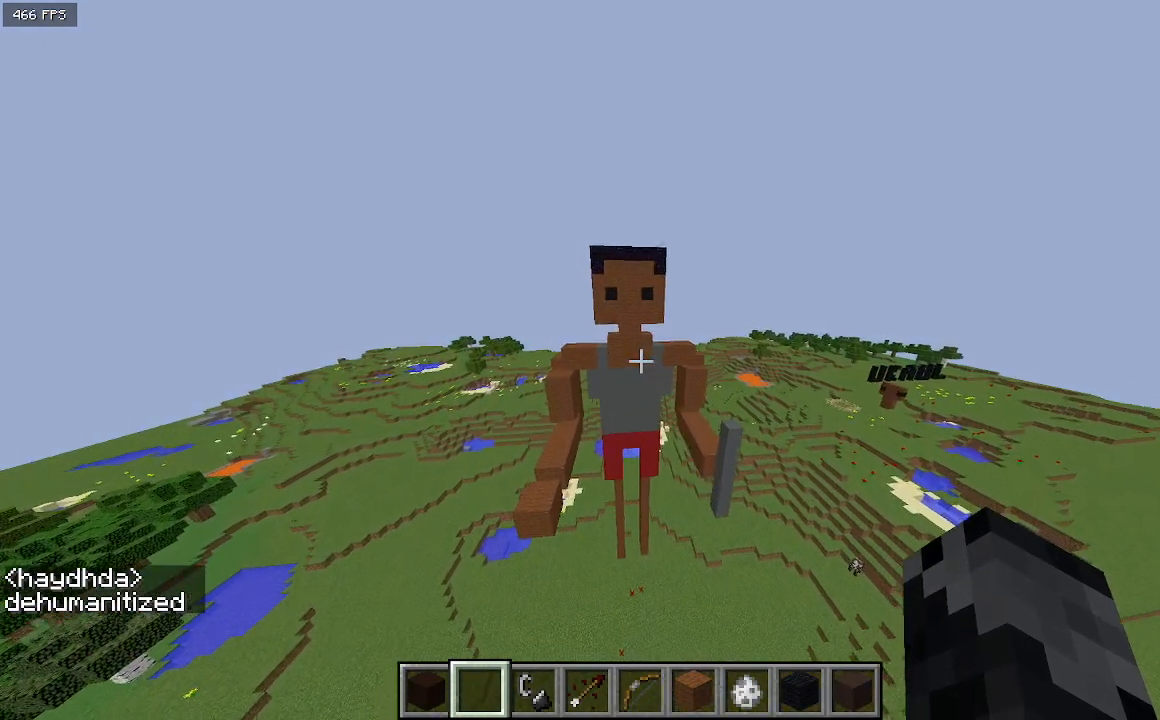
{"keys": [], "events": []}